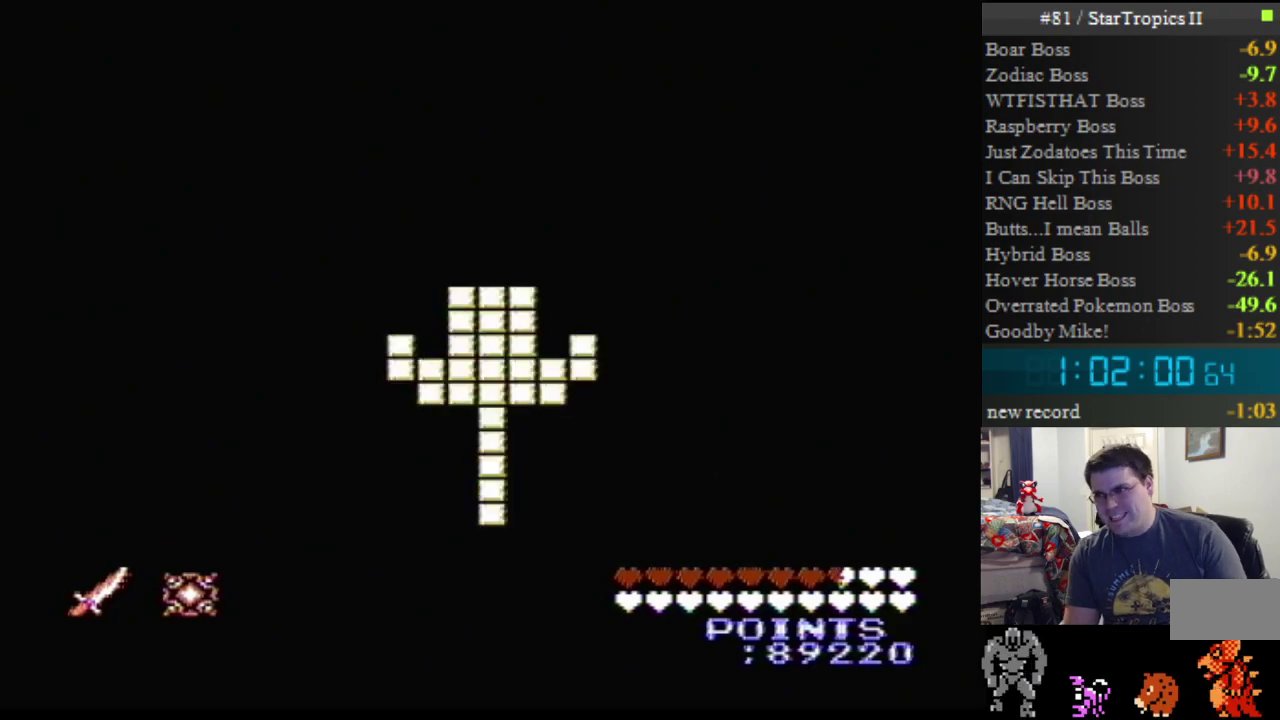
Gameplay with a controller (Nintendo layout); each line is a JSON object with the inputs held at the frame after it. "events" lists button and stick changes between this image and that frame as [ms after this image, input, new state], when the widget could be followed in between. Not read: L3 R3.
{"buttons": ["A"], "events": [[450, "A", "down"]]}
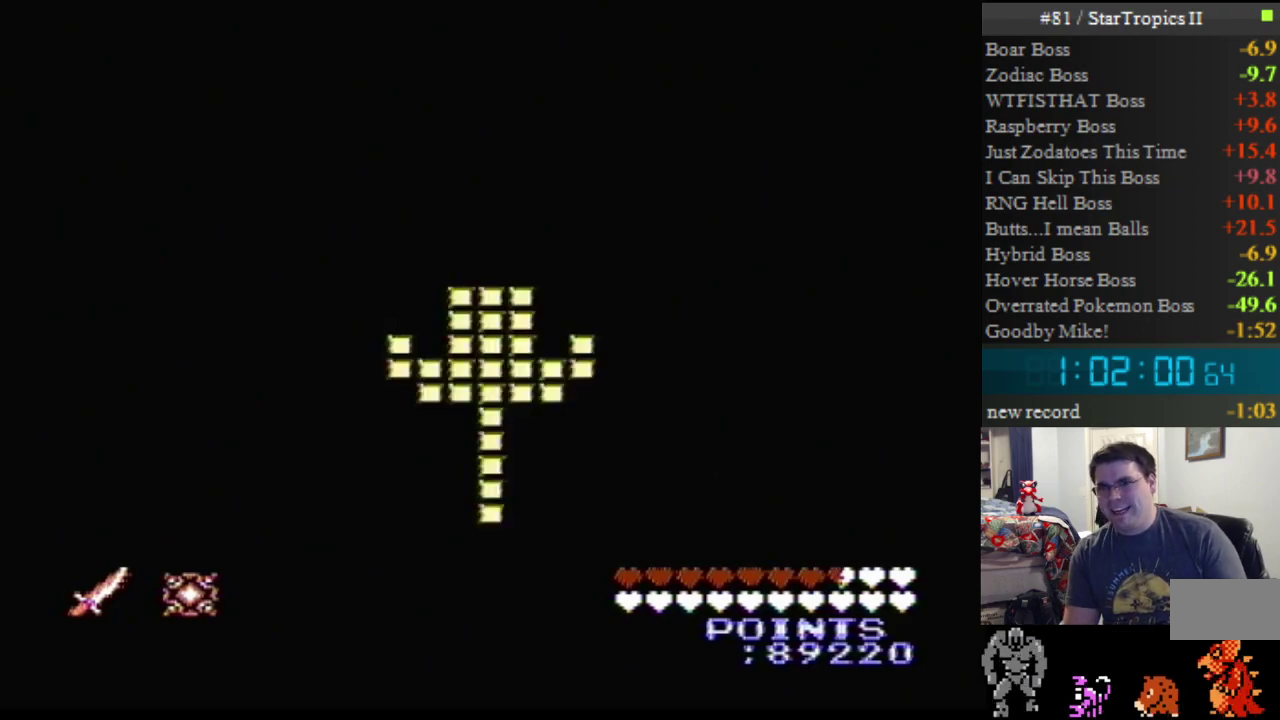
{"buttons": [], "events": [[167, "A", "up"]]}
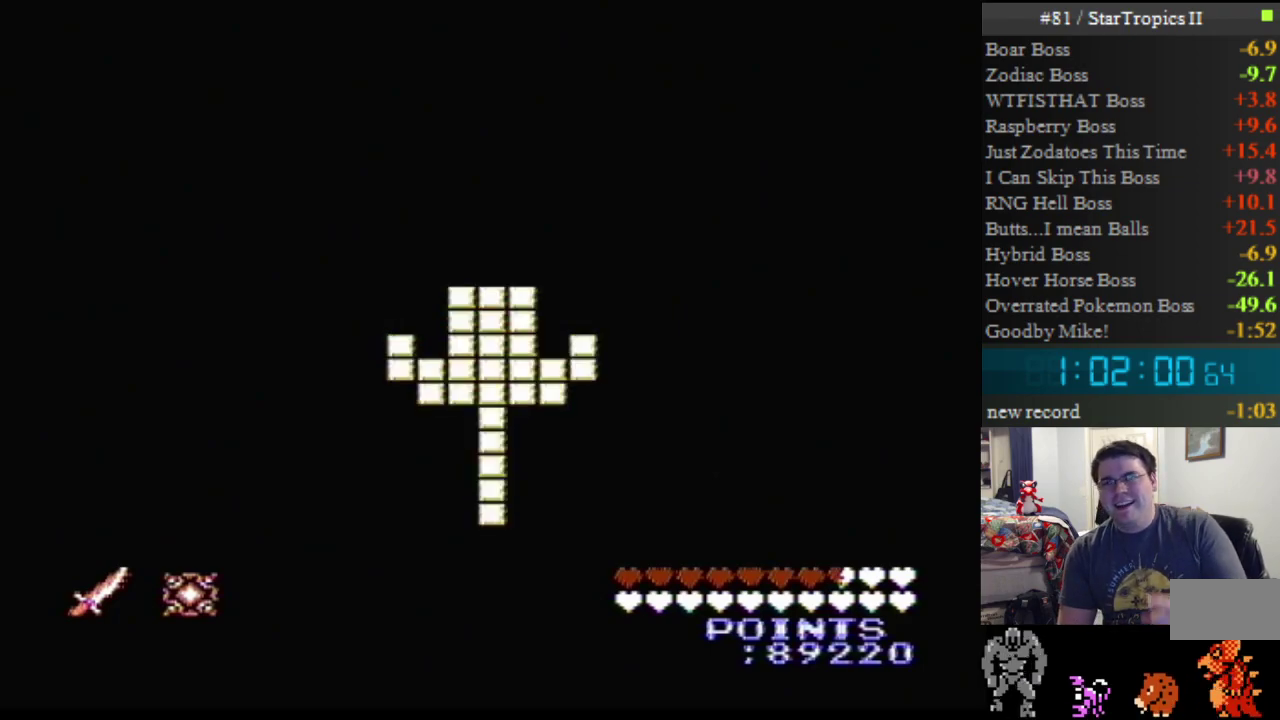
{"buttons": [], "events": []}
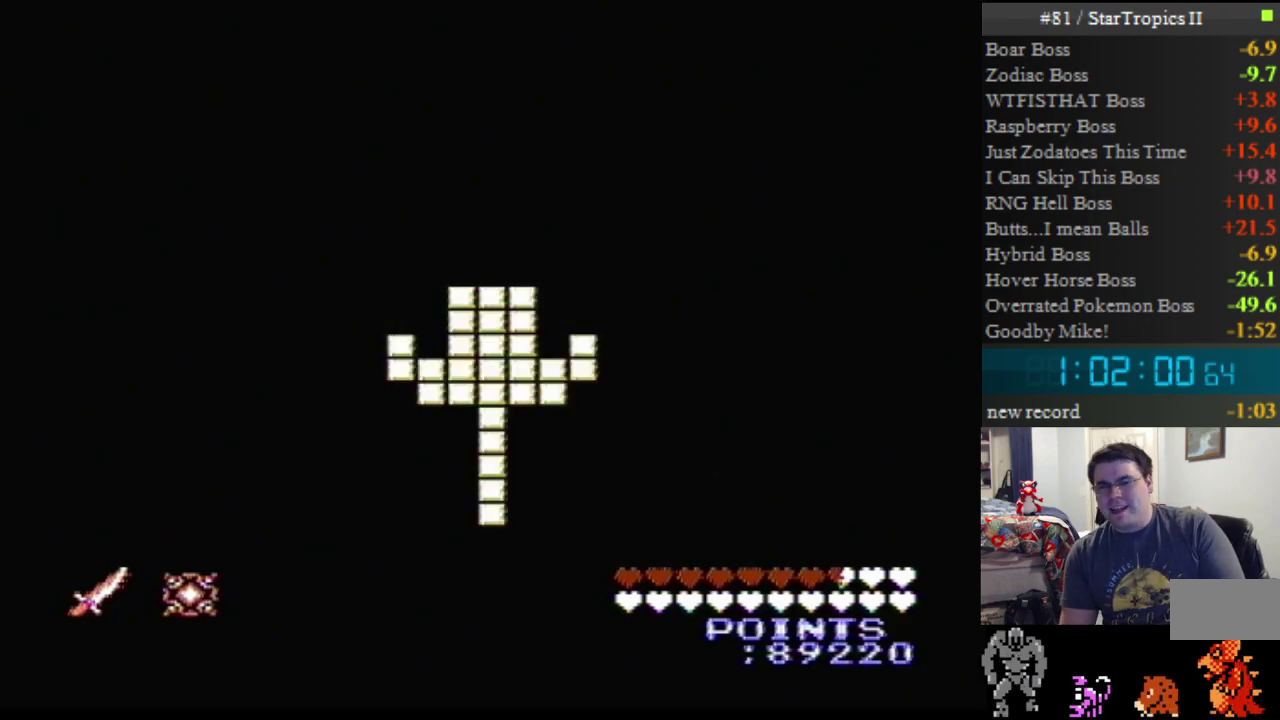
{"buttons": [], "events": []}
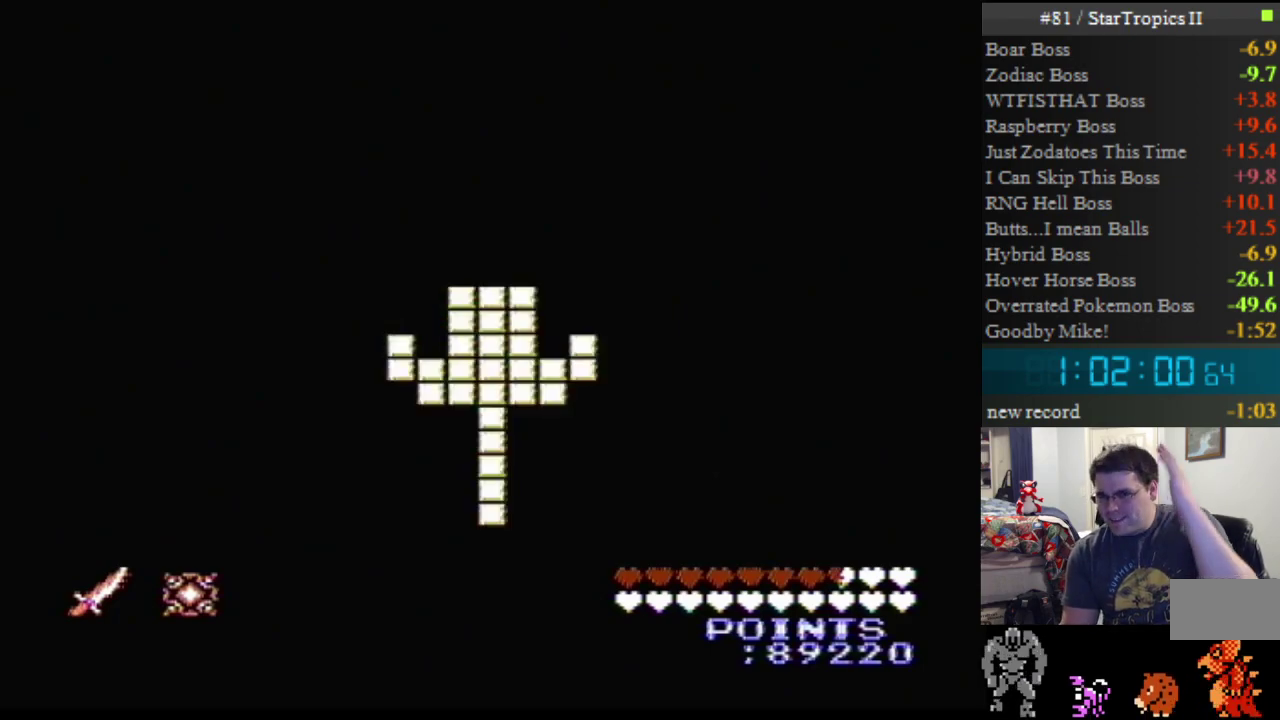
{"buttons": [], "events": []}
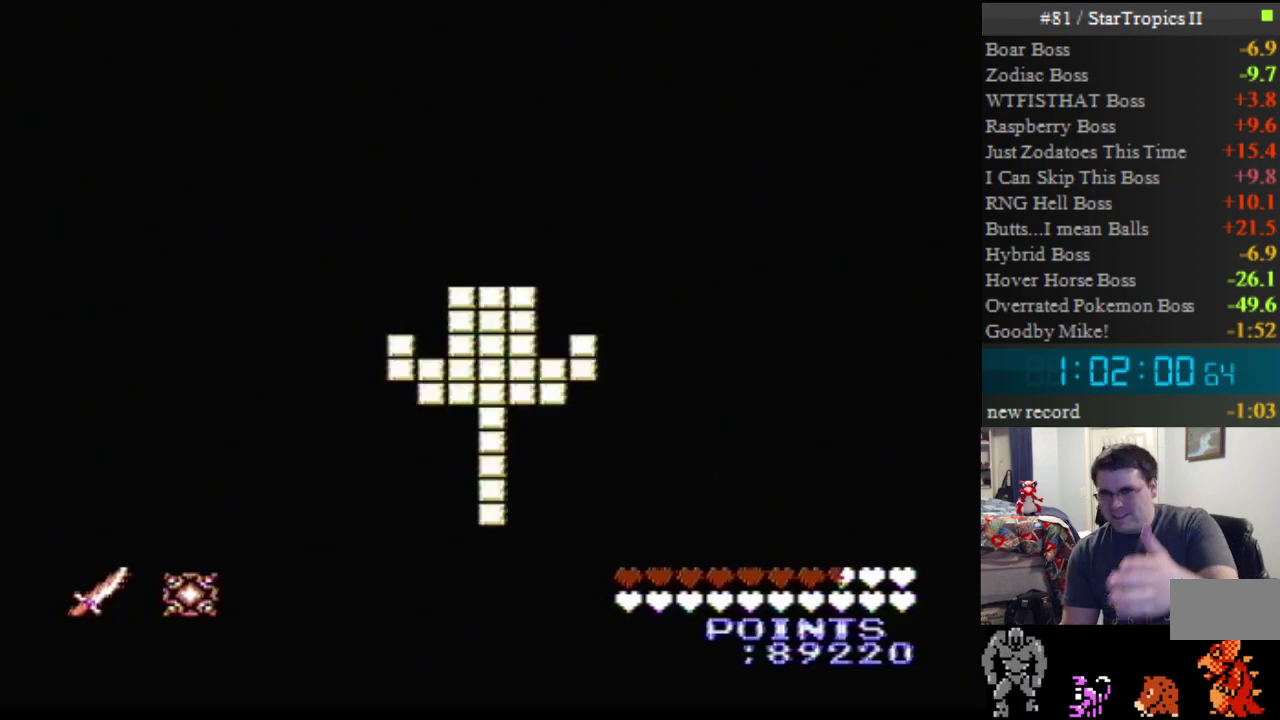
{"buttons": [], "events": []}
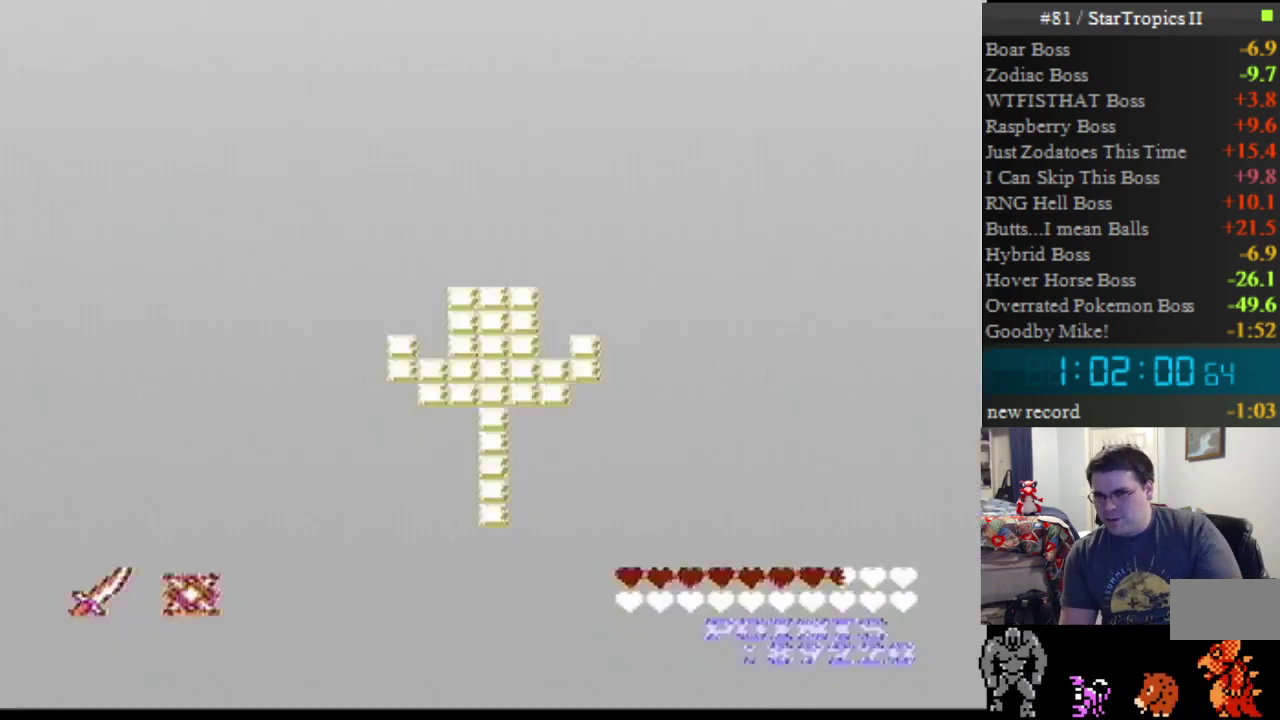
{"buttons": ["A"], "events": [[117, "A", "down"]]}
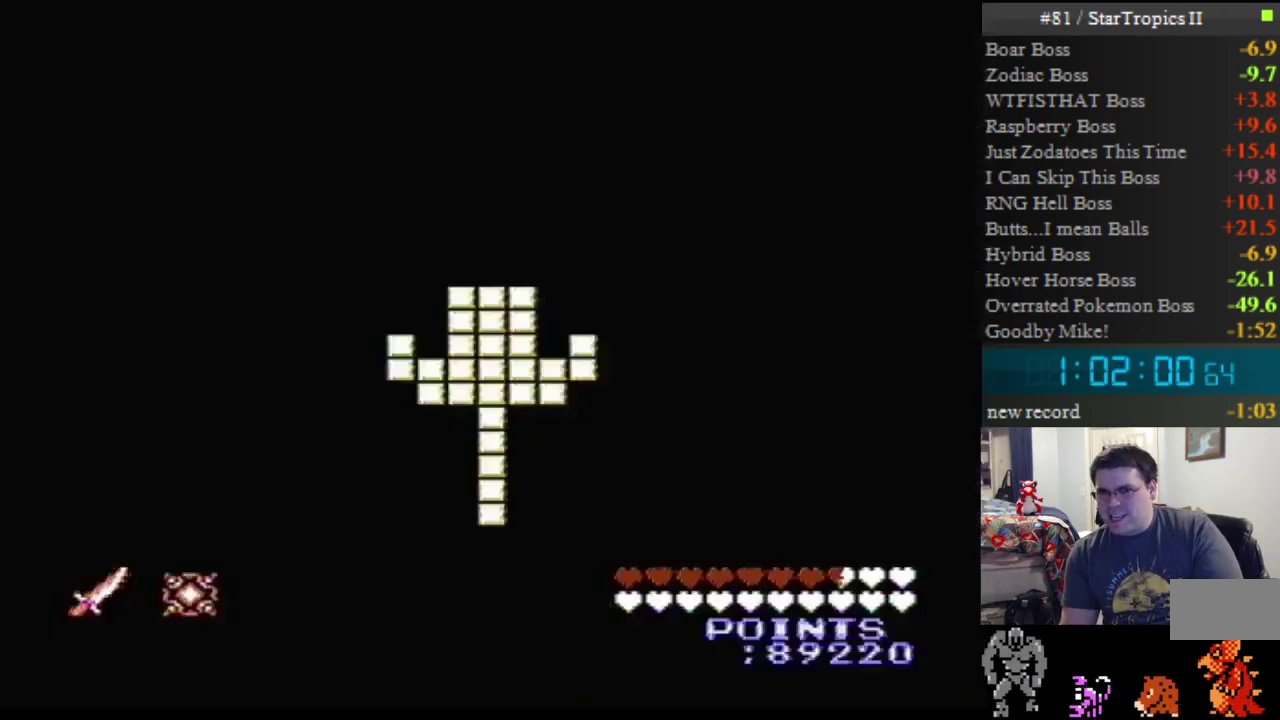
{"buttons": ["A"], "events": []}
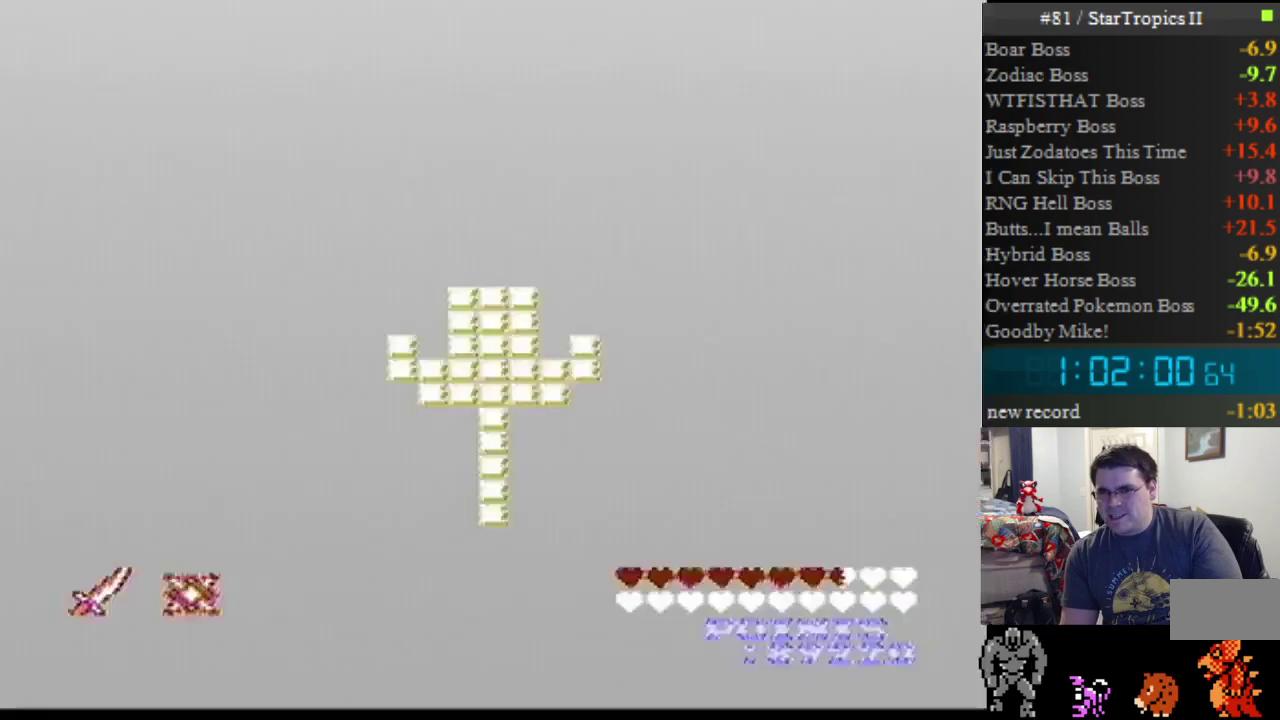
{"buttons": ["A"], "events": []}
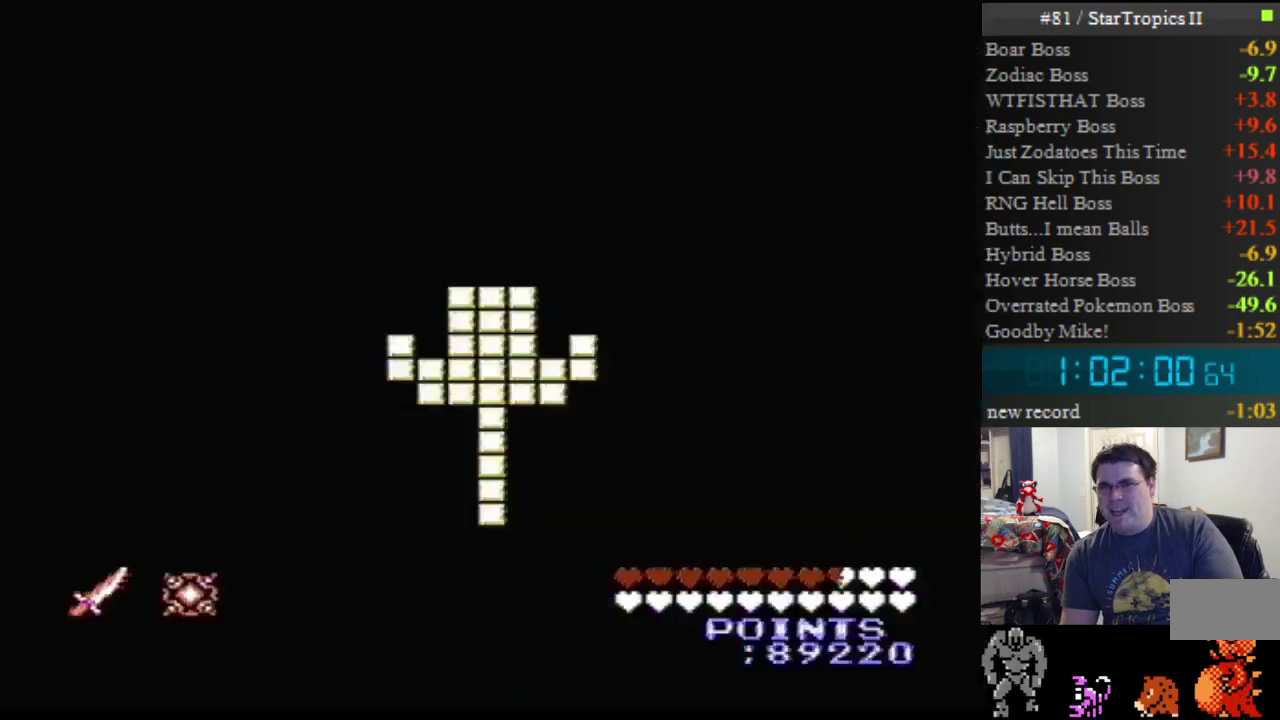
{"buttons": ["A"], "events": []}
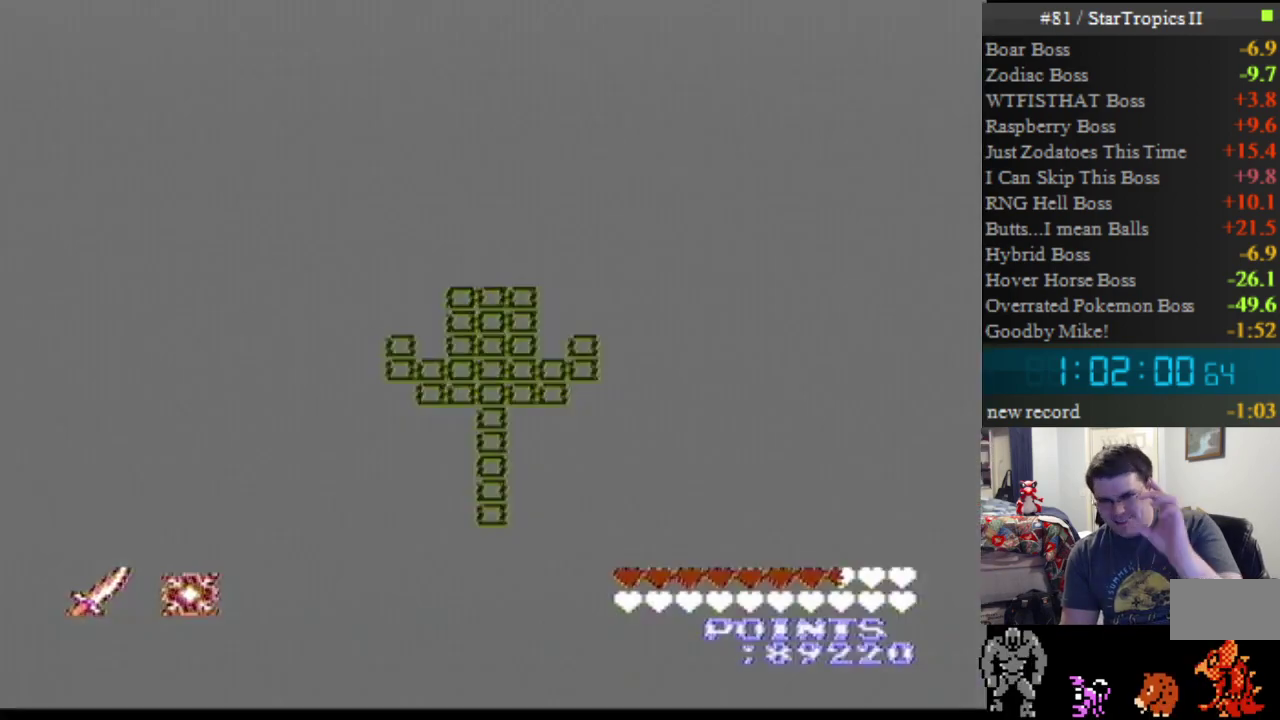
{"buttons": [], "events": [[17, "A", "up"]]}
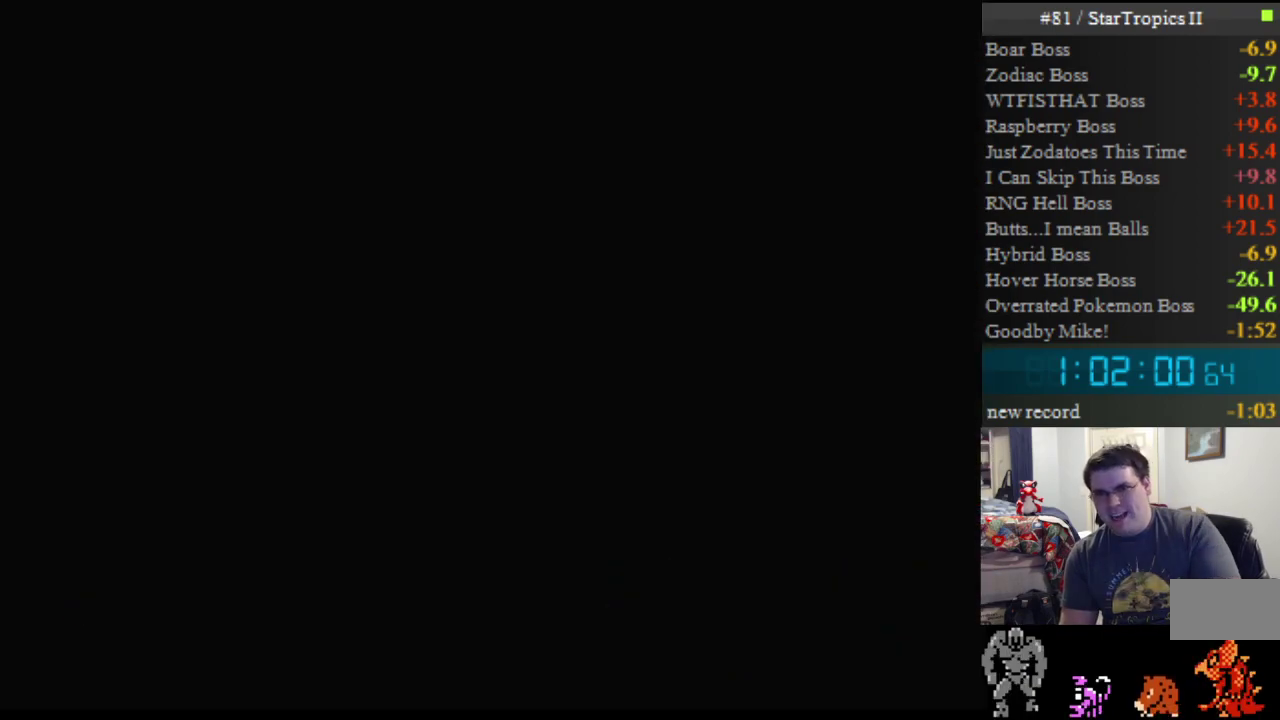
{"buttons": [], "events": []}
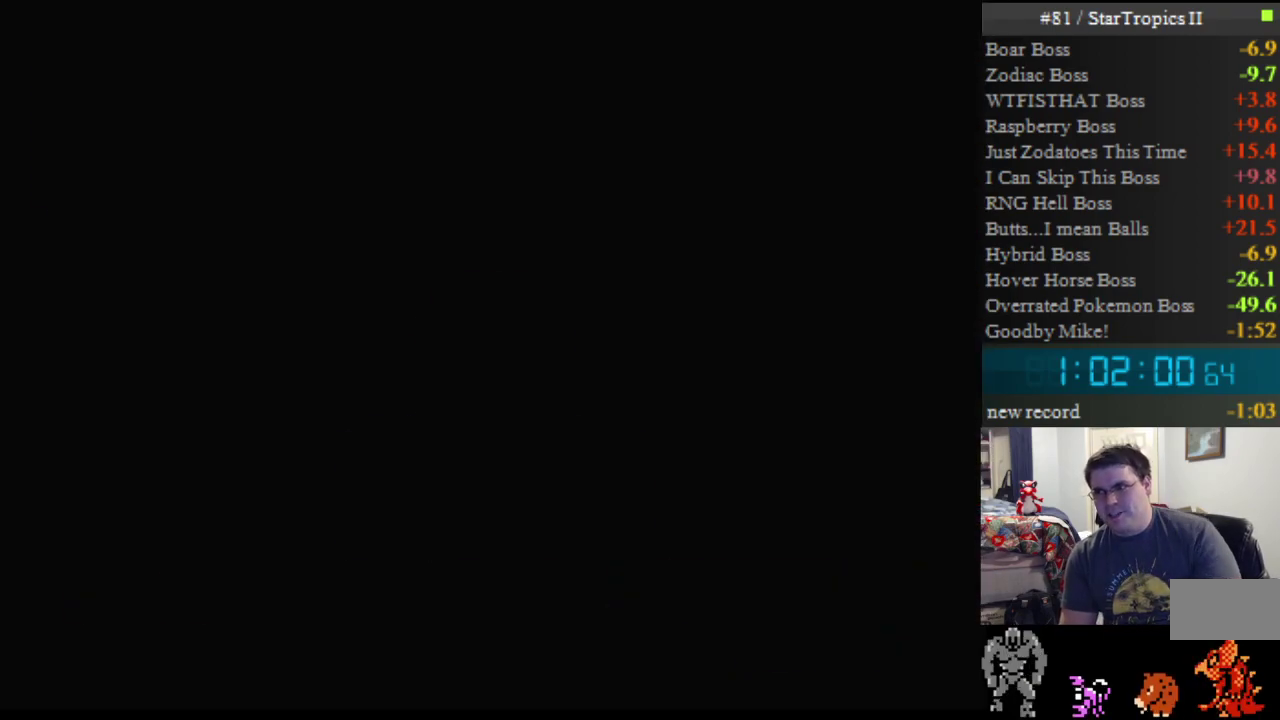
{"buttons": ["A"], "events": [[383, "A", "down"]]}
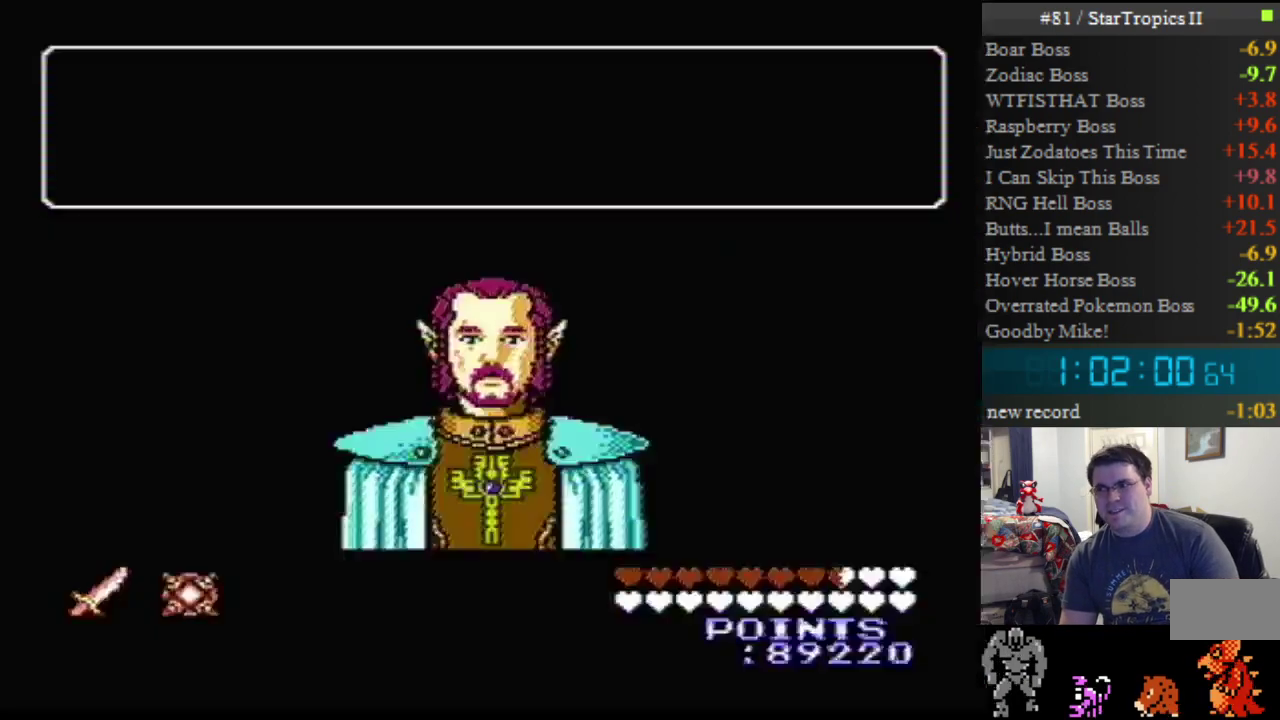
{"buttons": ["A"], "events": []}
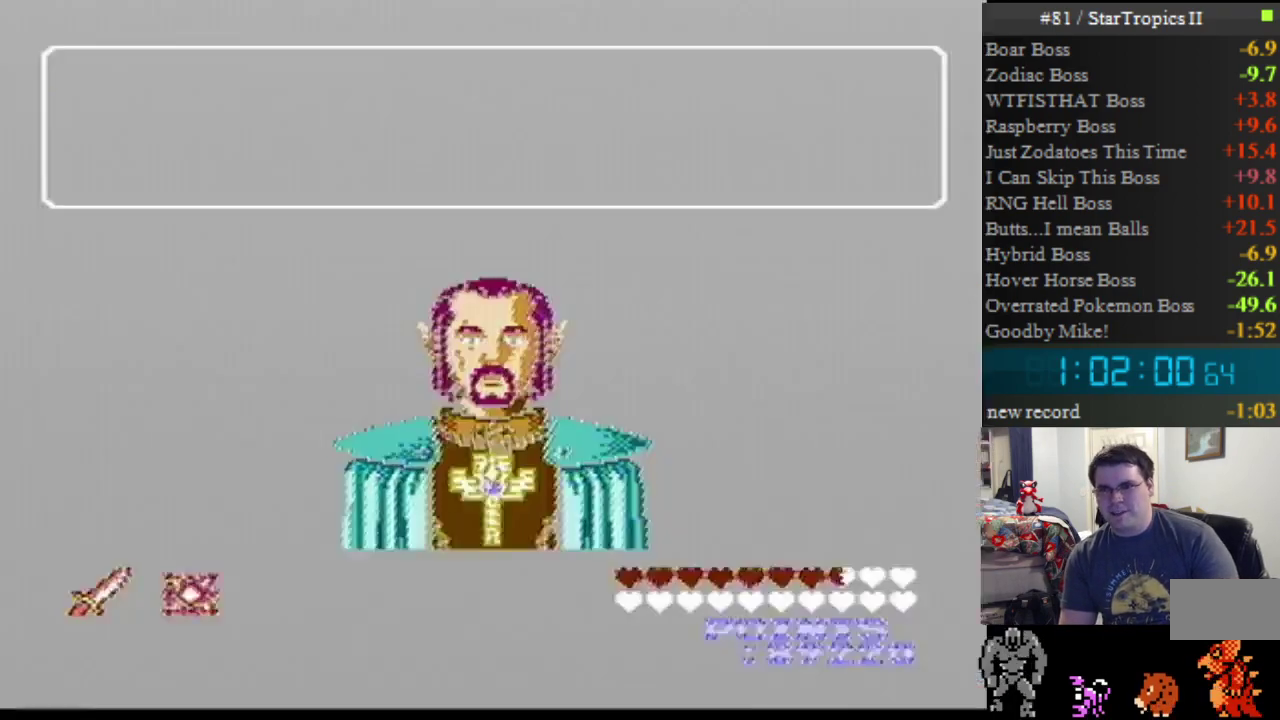
{"buttons": ["A"], "events": []}
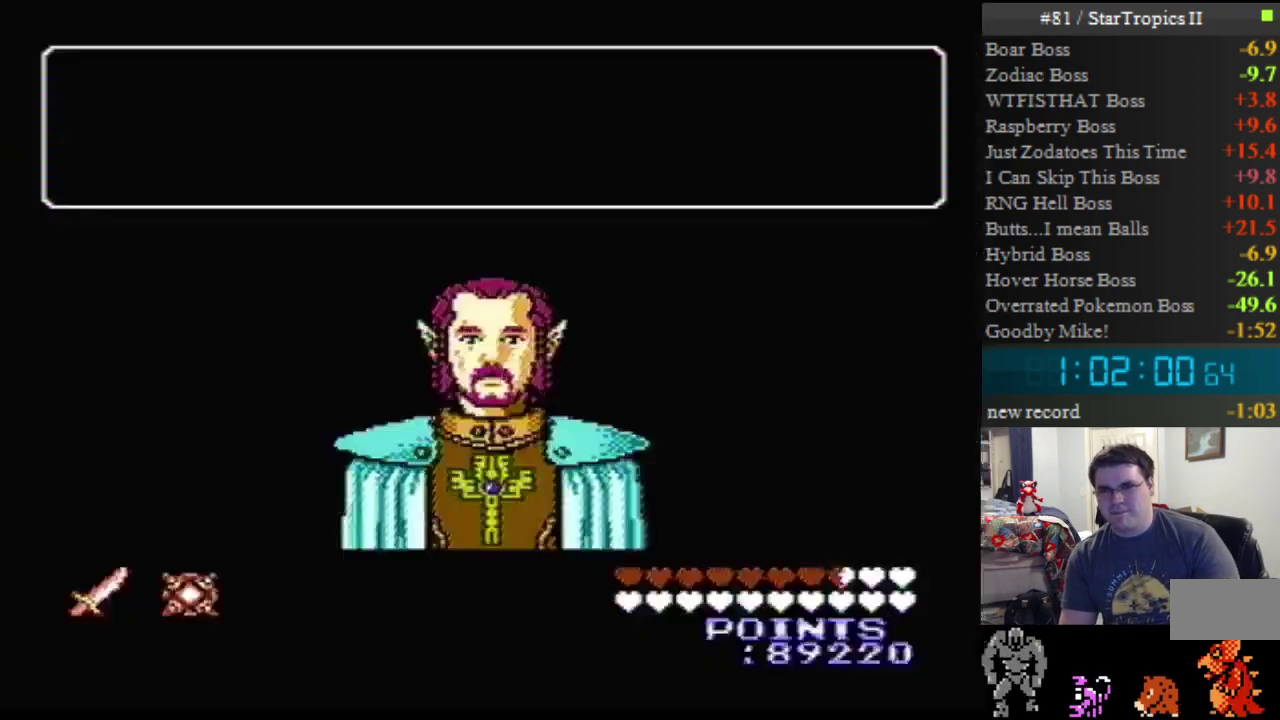
{"buttons": ["A"], "events": []}
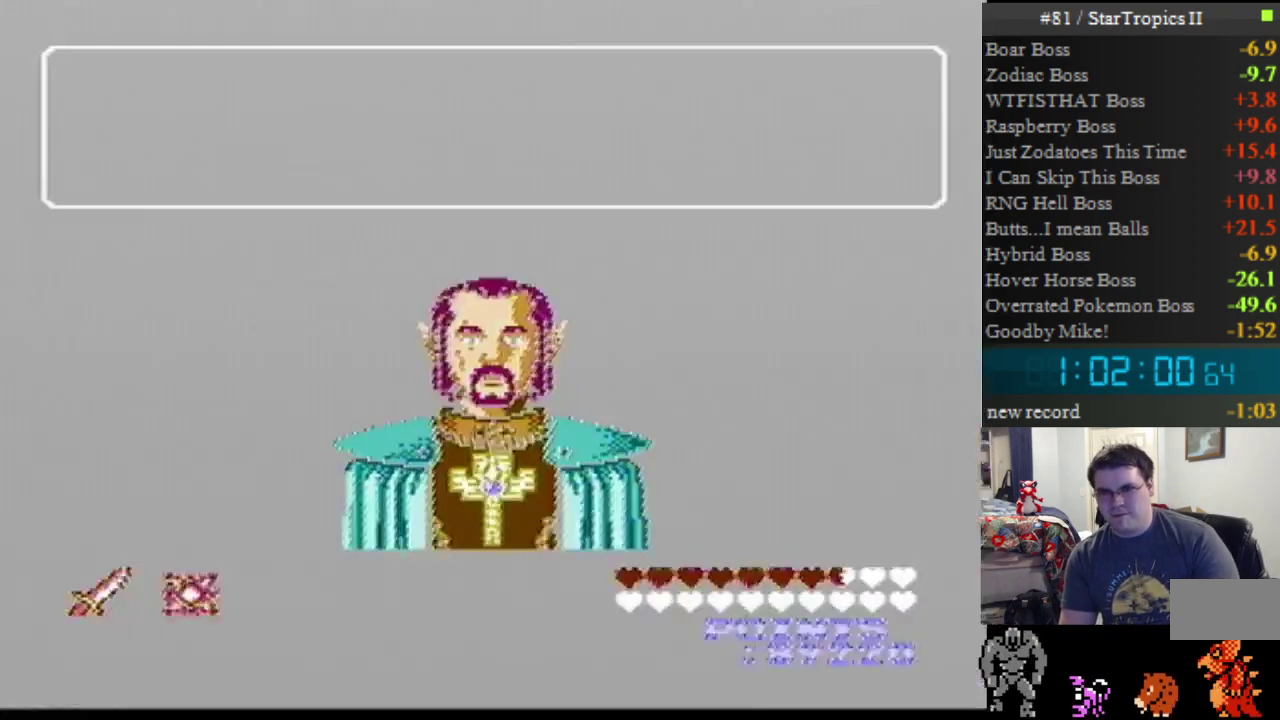
{"buttons": [], "events": [[50, "A", "up"]]}
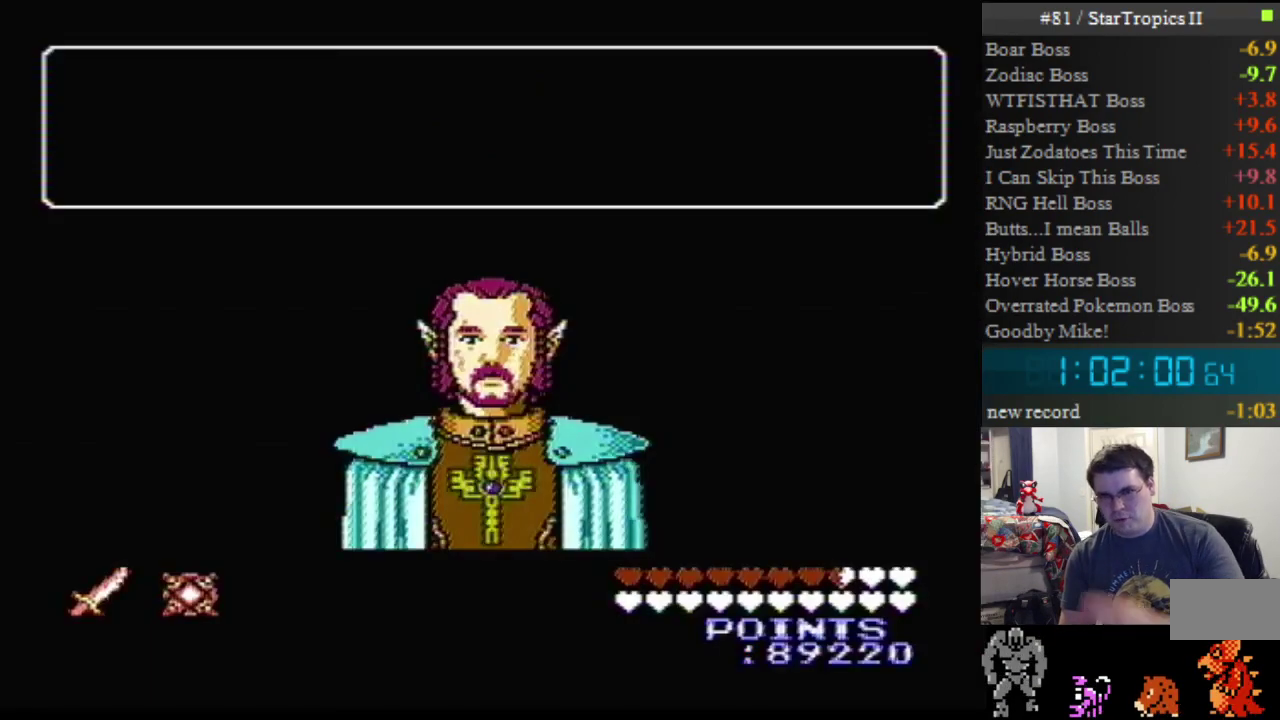
{"buttons": ["A"], "events": [[483, "A", "down"]]}
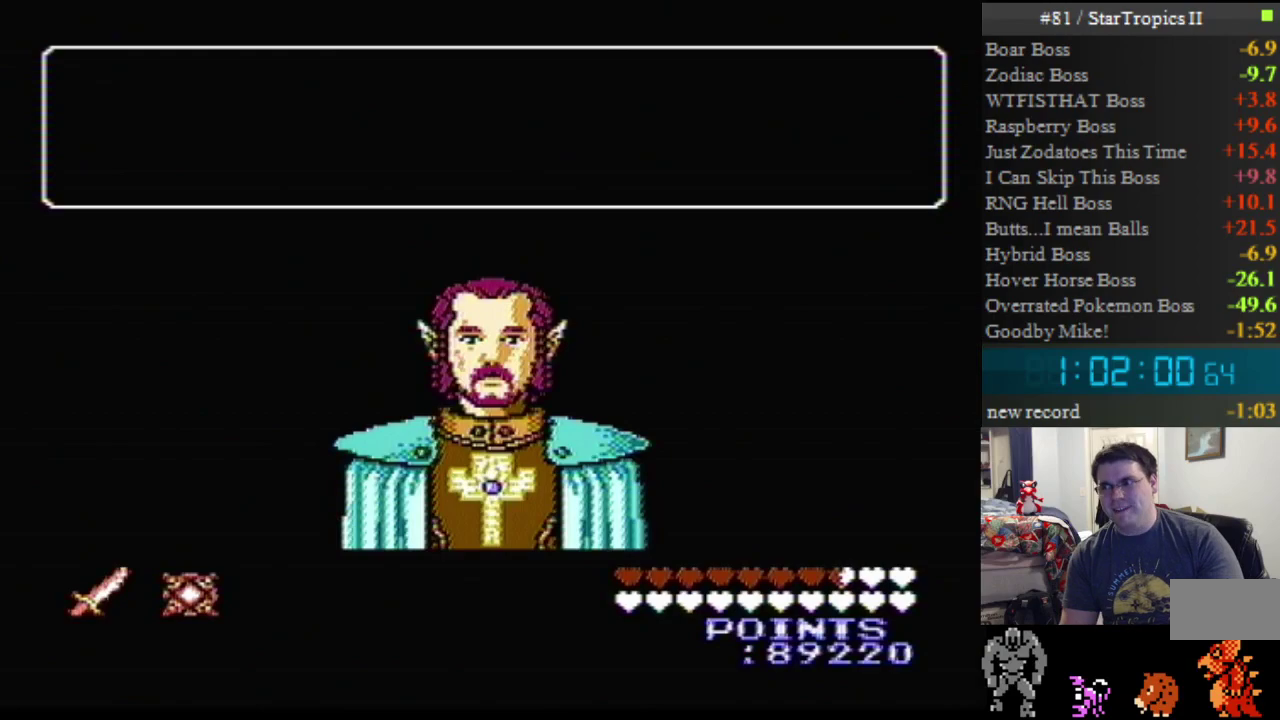
{"buttons": [], "events": [[483, "A", "up"]]}
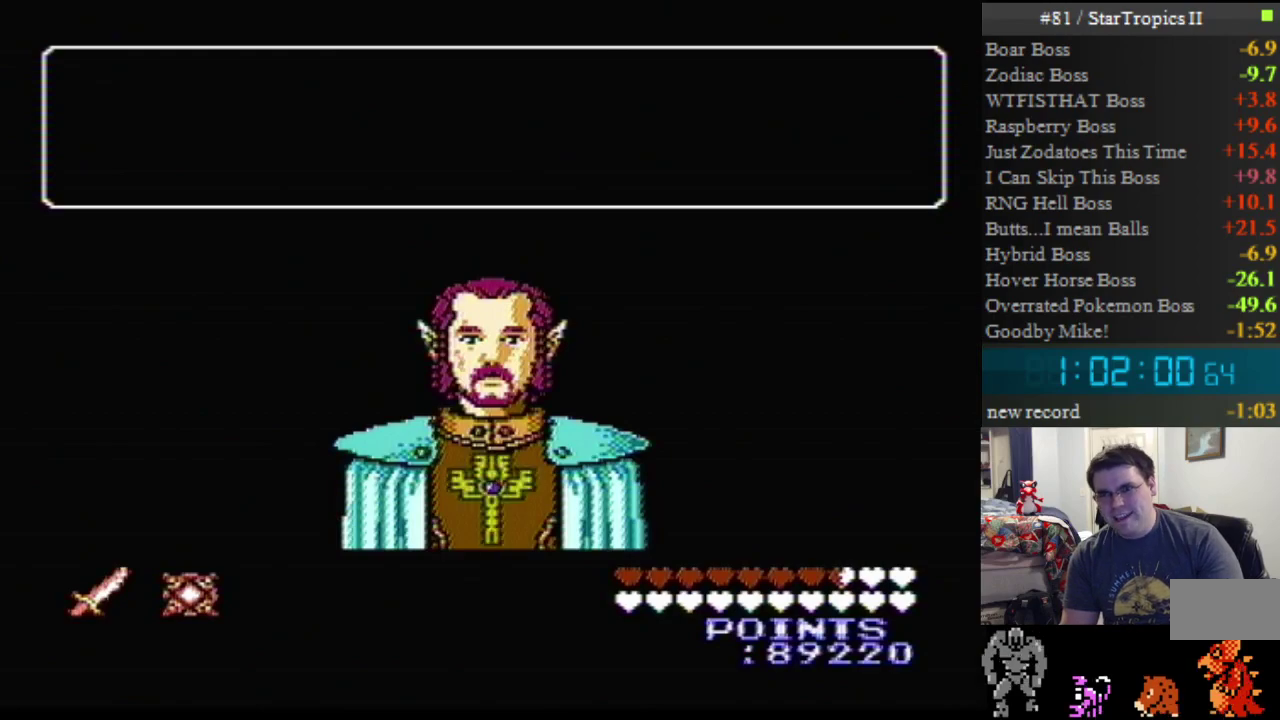
{"buttons": ["A"], "events": [[133, "A", "down"]]}
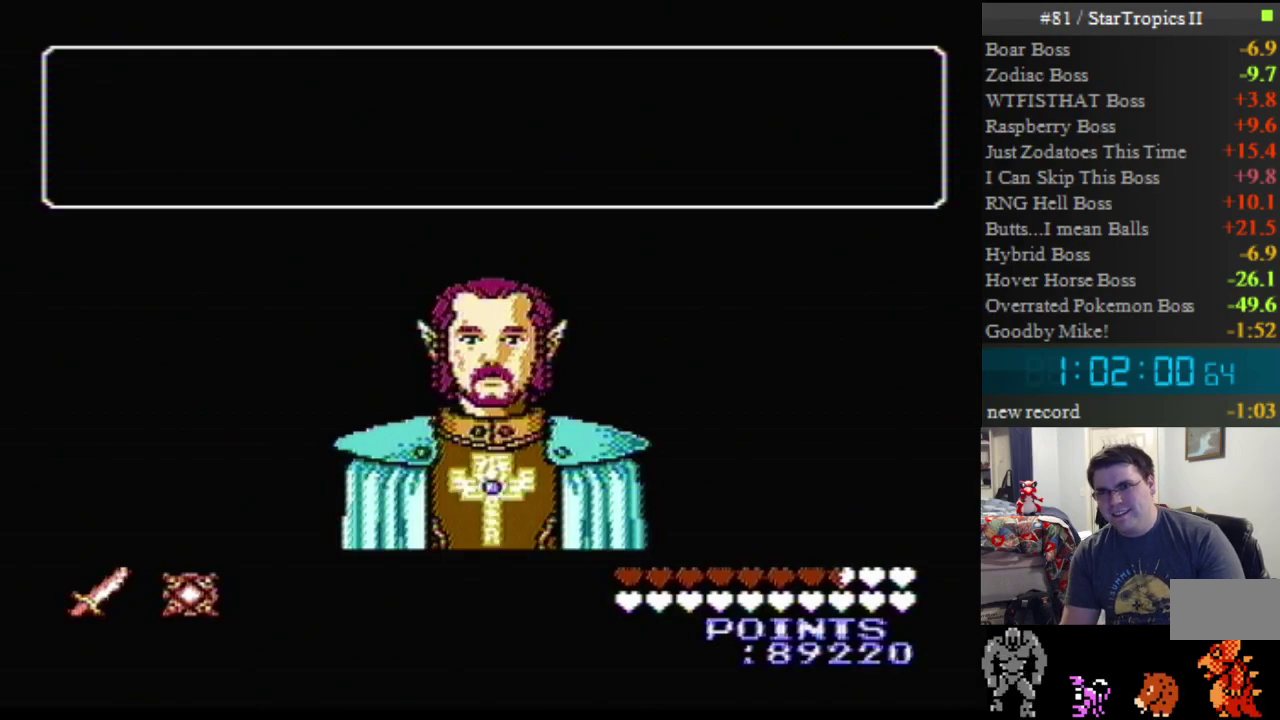
{"buttons": ["A"], "events": [[367, "A", "up"], [483, "A", "down"]]}
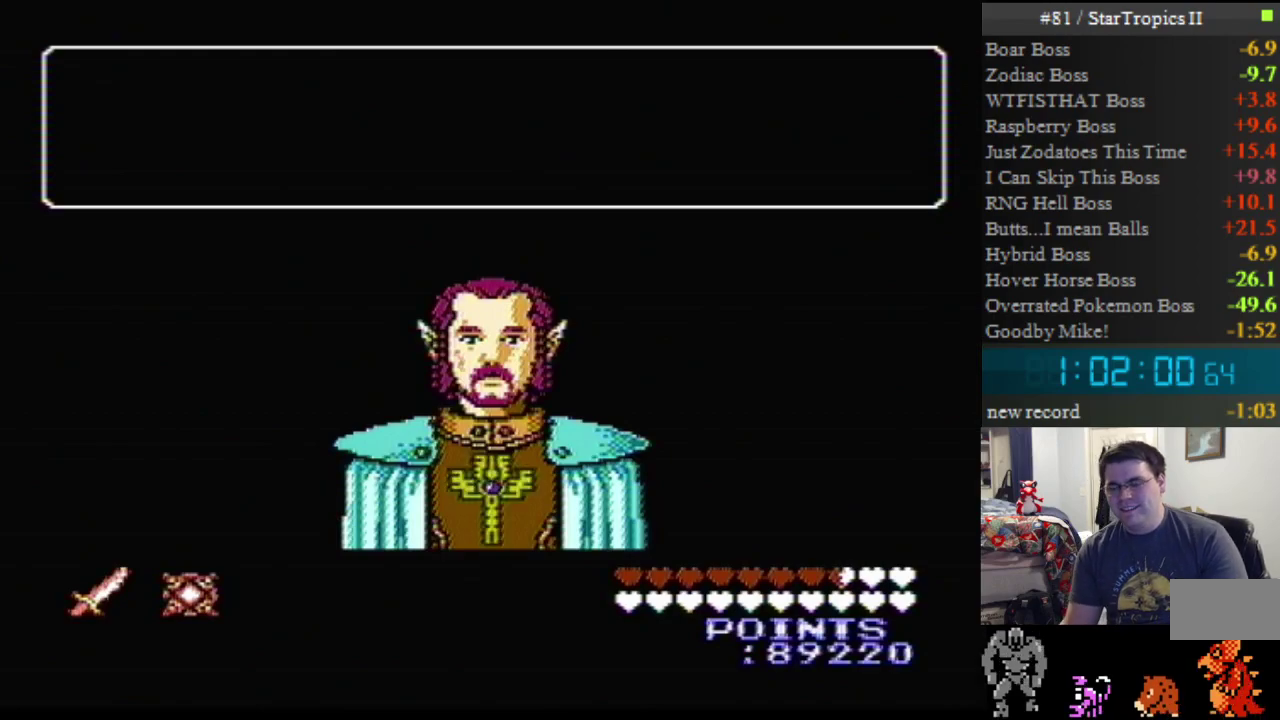
{"buttons": ["A"], "events": []}